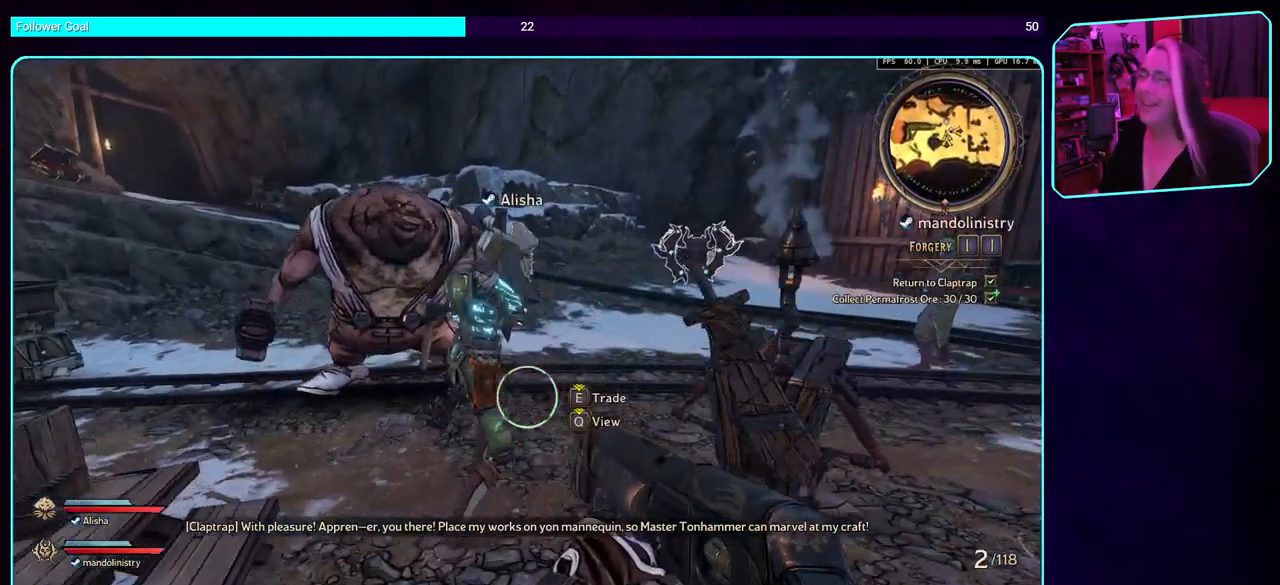
Gameplay with keyboard and mouse; each line is a JSON object with the keys and mouse buttons held at the frame after it. "events" lists presses ("down") and releases ("up") of "a", "ctrl", "d", "e", "q", "s", "shift", "space", "w", "mouse_left", "mouse_wheel", "mouse_right" and "mouse_mb4" between this image and that frame as [ms after this image, input, new state], when the widget could be followed in between. "mouse_left", "mouse_wheel", "mouse_right", "mouse_mb4" = the "left", "wheel", "right", "mb4" buttons of the "mouse" list. No other keys are recorded. "wheel" means that the mouse wheel is clicked or scrolled. Mouse movement is not recorded. Not read: mouse_mb5.
{"keys": ["d"], "mouse": [], "events": []}
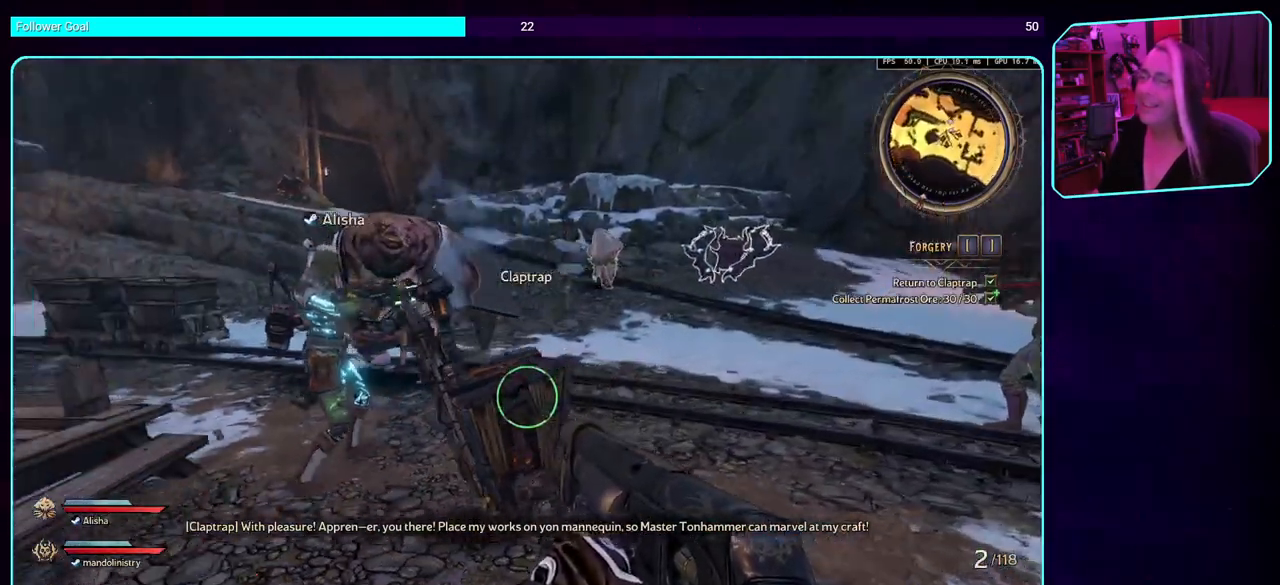
{"keys": ["d"], "mouse": [], "events": []}
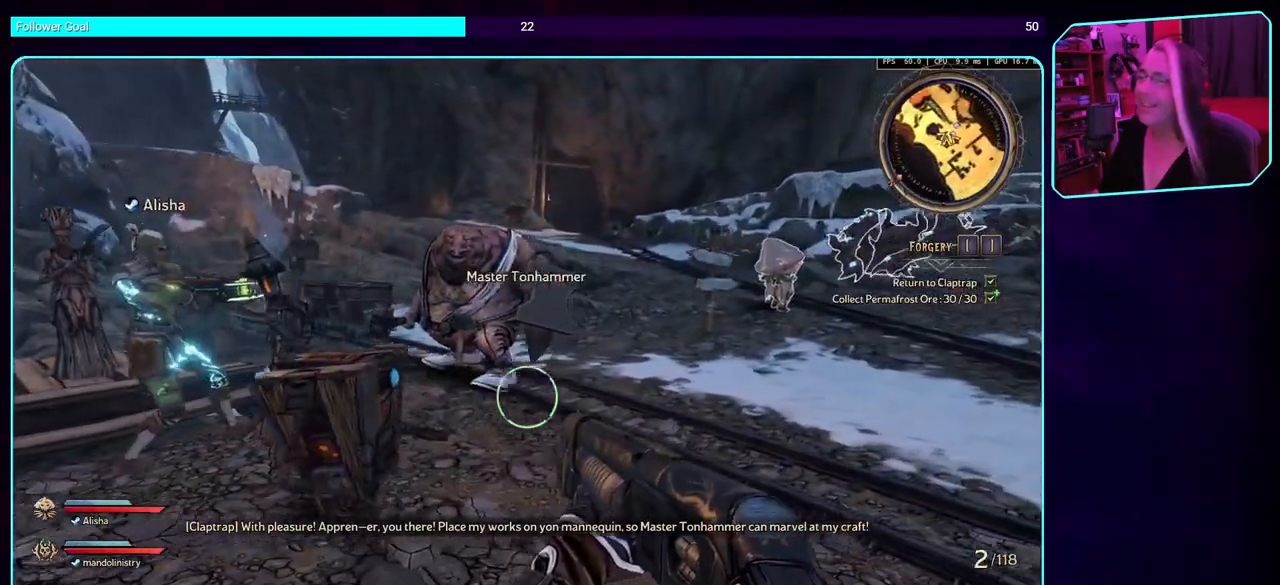
{"keys": [], "mouse": [], "events": [[200, "d", "up"]]}
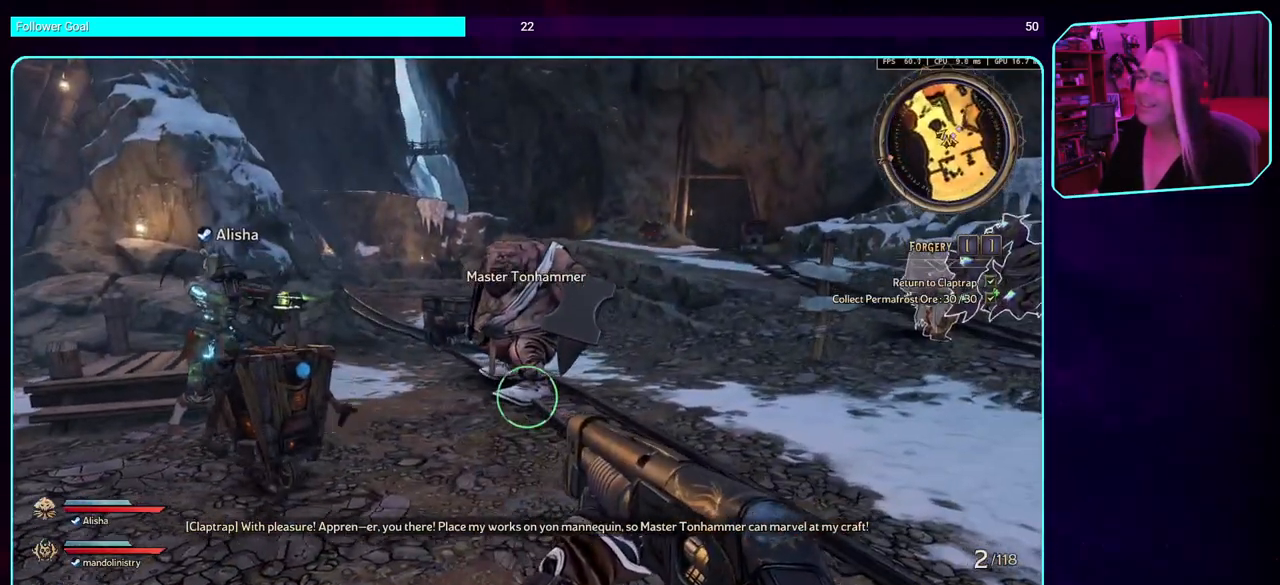
{"keys": [], "mouse": [], "events": []}
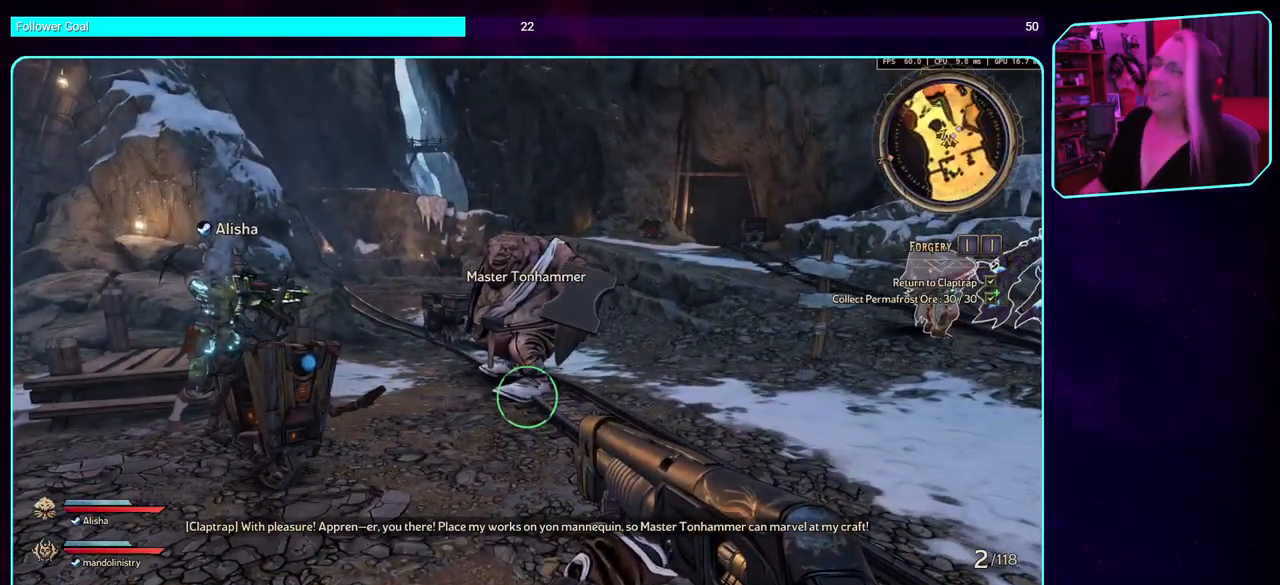
{"keys": [], "mouse": [], "events": []}
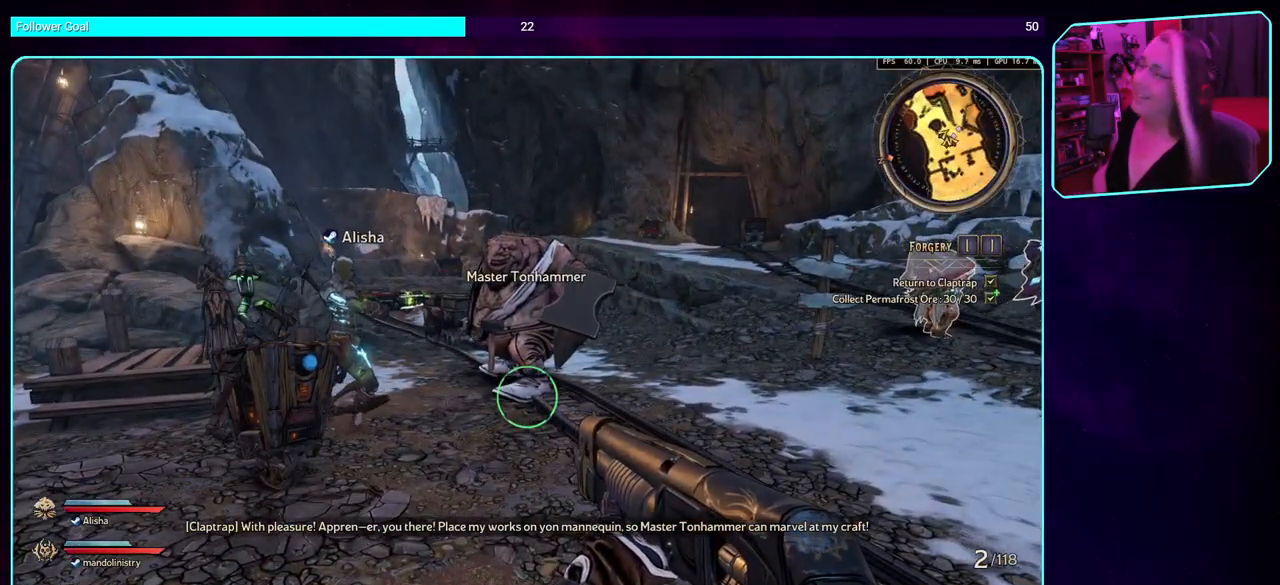
{"keys": [], "mouse": [], "events": []}
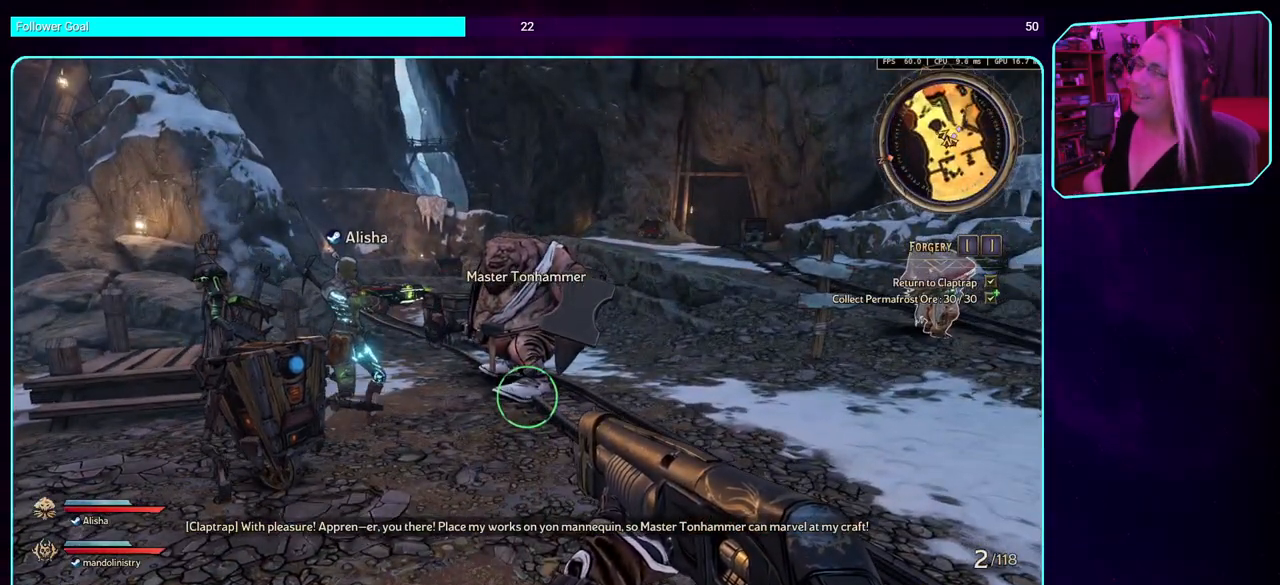
{"keys": [], "mouse": [], "events": []}
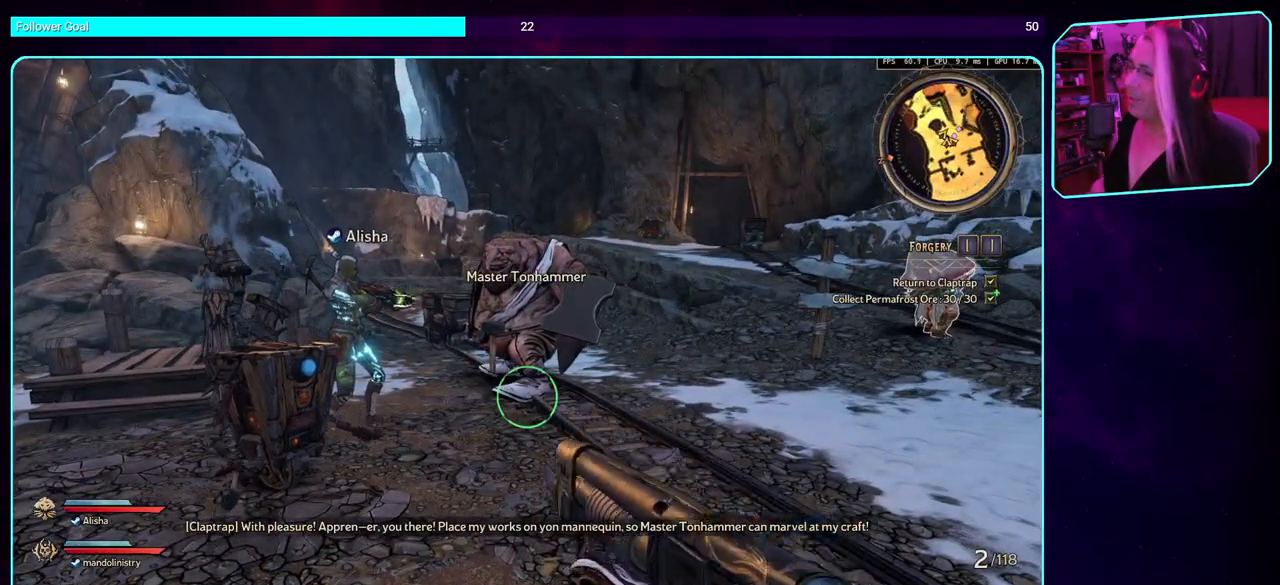
{"keys": [], "mouse": [], "events": []}
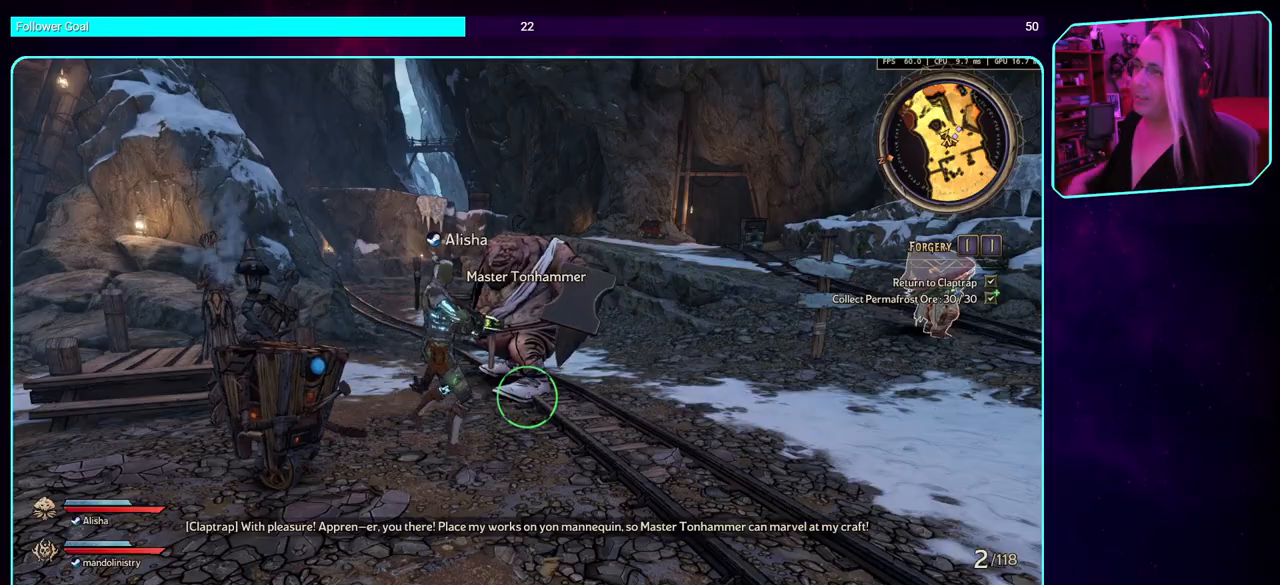
{"keys": [], "mouse": [], "events": []}
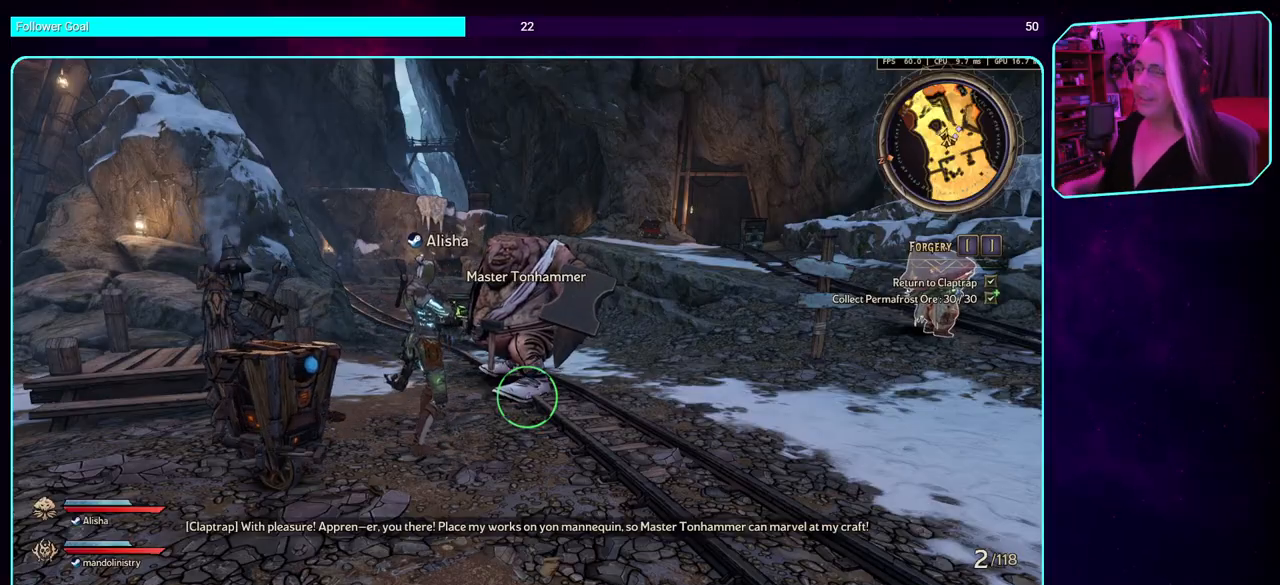
{"keys": [], "mouse": [], "events": []}
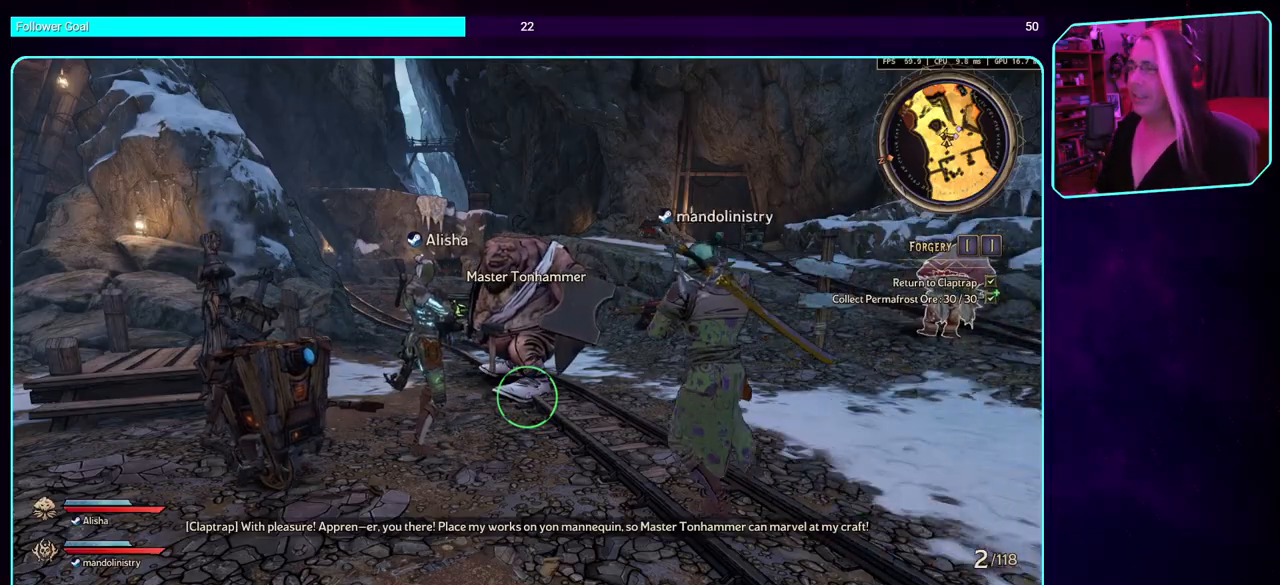
{"keys": ["w"], "mouse": [], "events": [[500, "w", "down"]]}
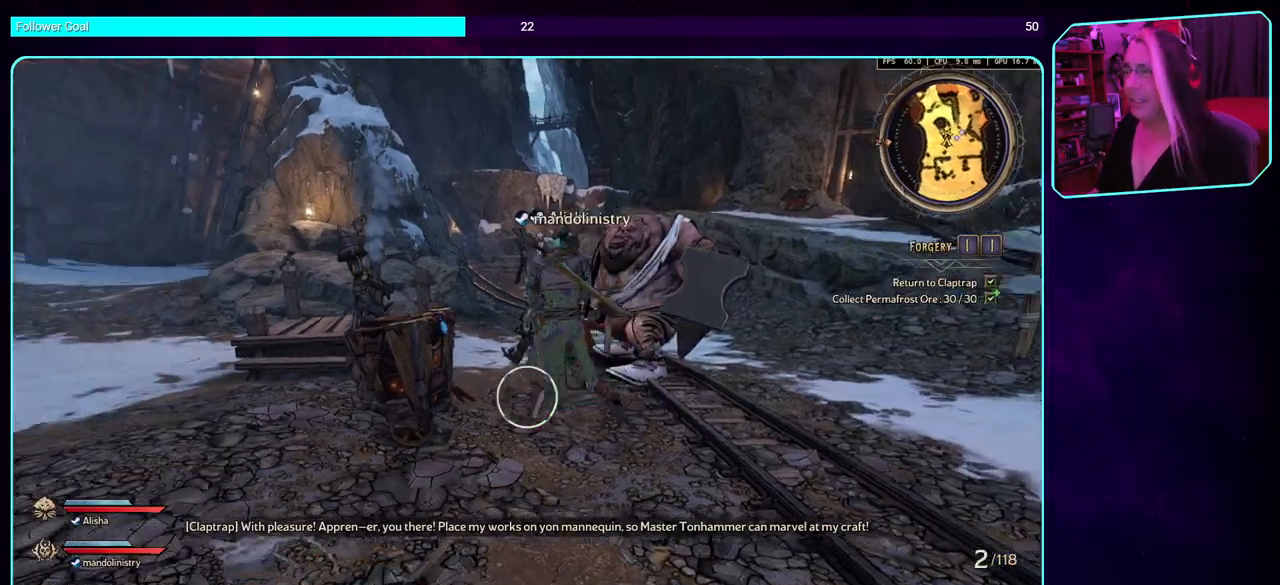
{"keys": ["w"], "mouse": [], "events": [[116, "shift", "down"], [250, "shift", "up"]]}
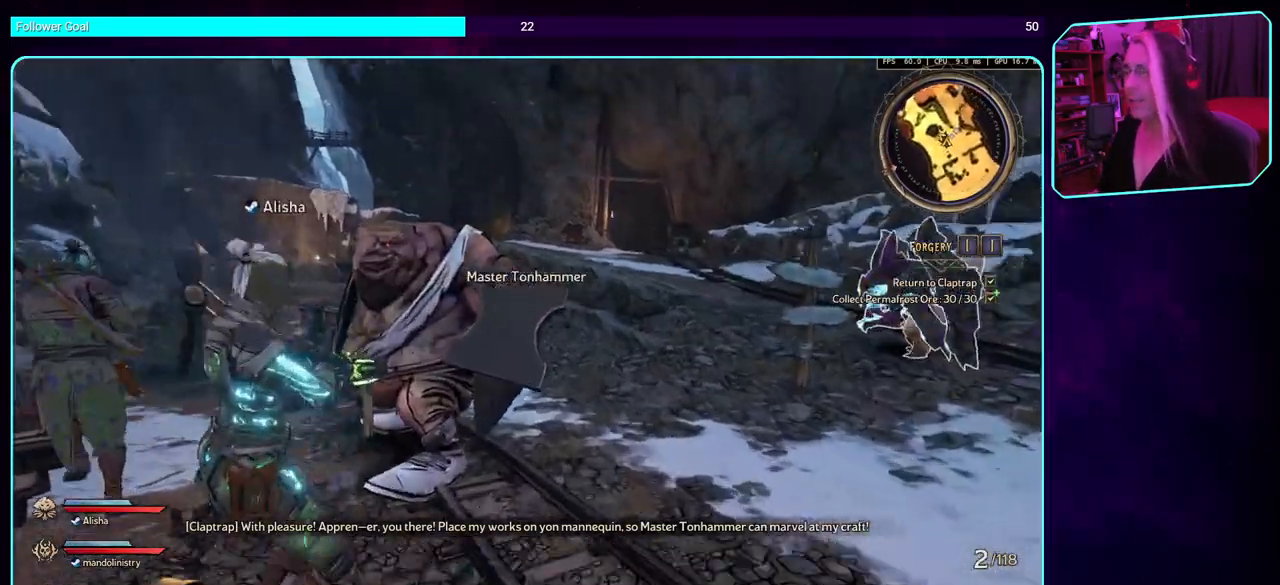
{"keys": ["d"], "mouse": [], "events": [[216, "d", "down"], [416, "w", "up"]]}
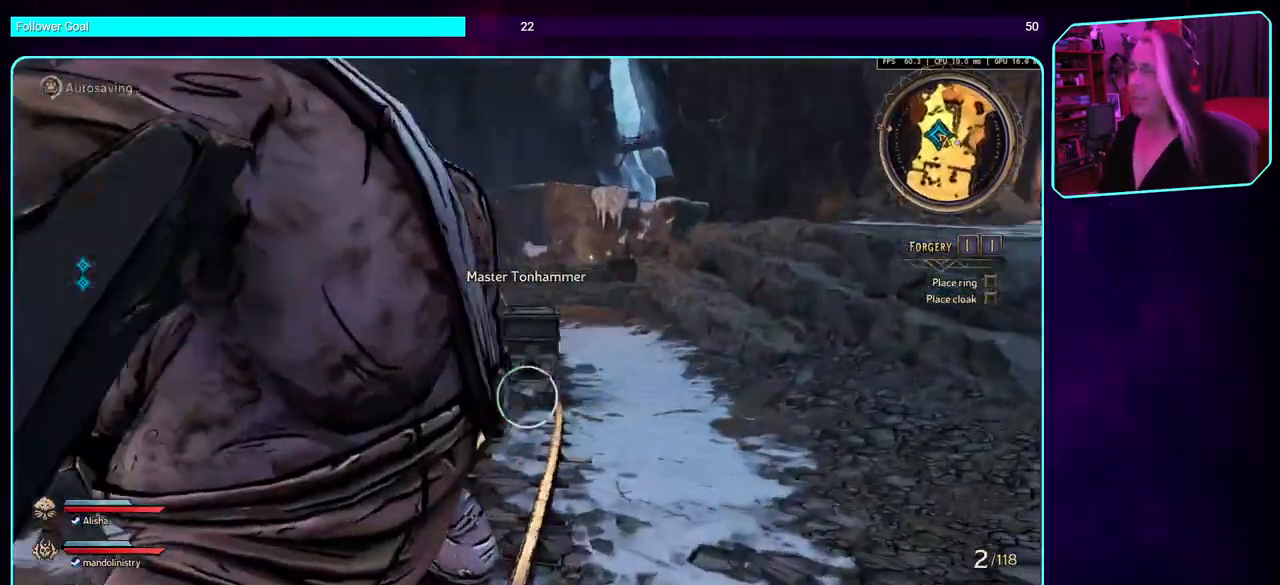
{"keys": [], "mouse": [], "events": [[33, "d", "up"]]}
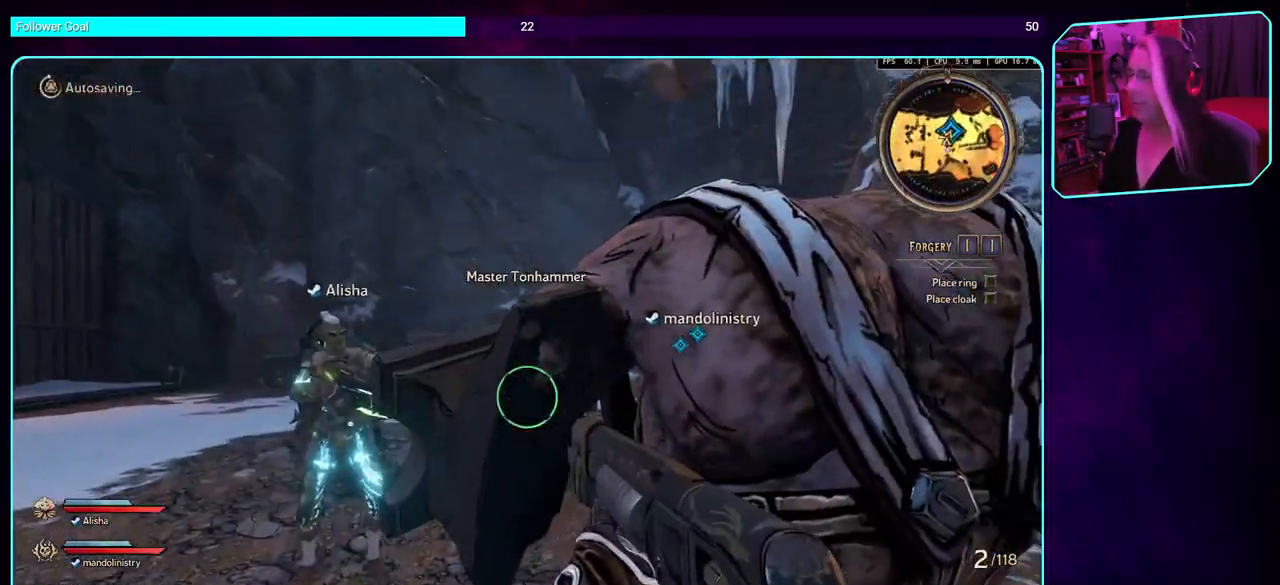
{"keys": [], "mouse": [], "events": []}
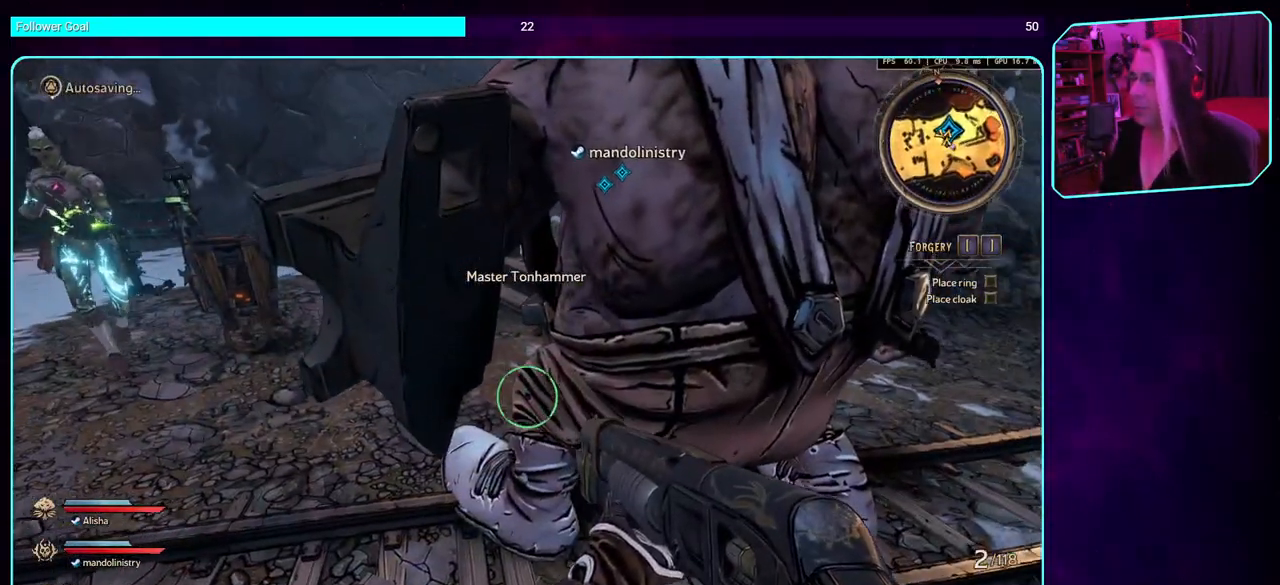
{"keys": [], "mouse": [], "events": [[100, "d", "down"], [316, "d", "up"]]}
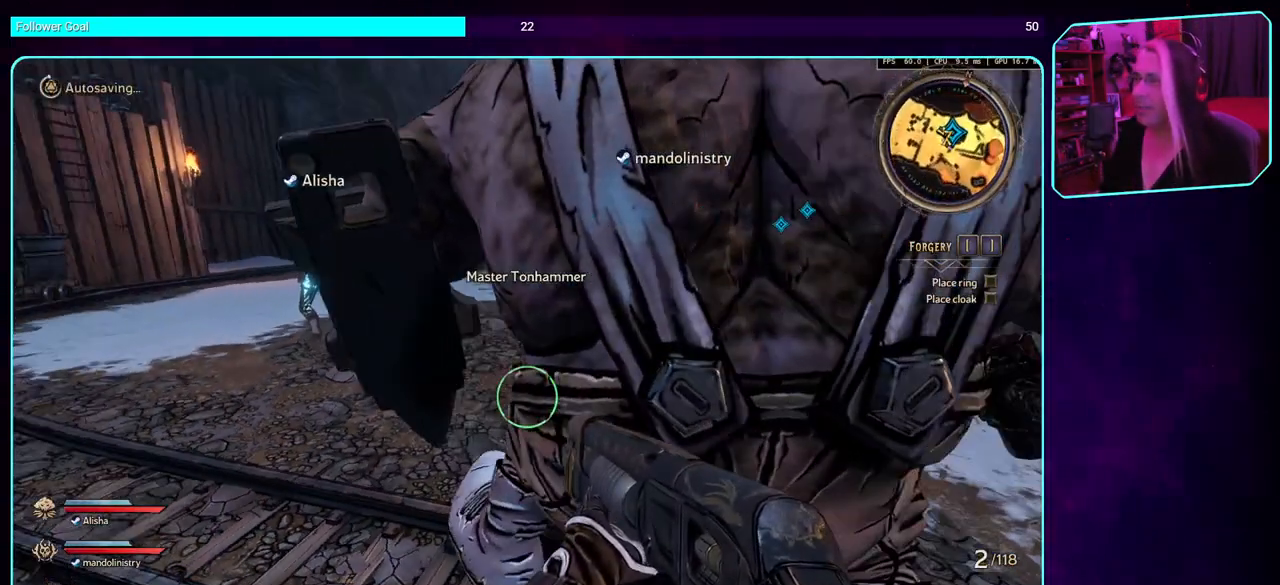
{"keys": [], "mouse": [], "events": []}
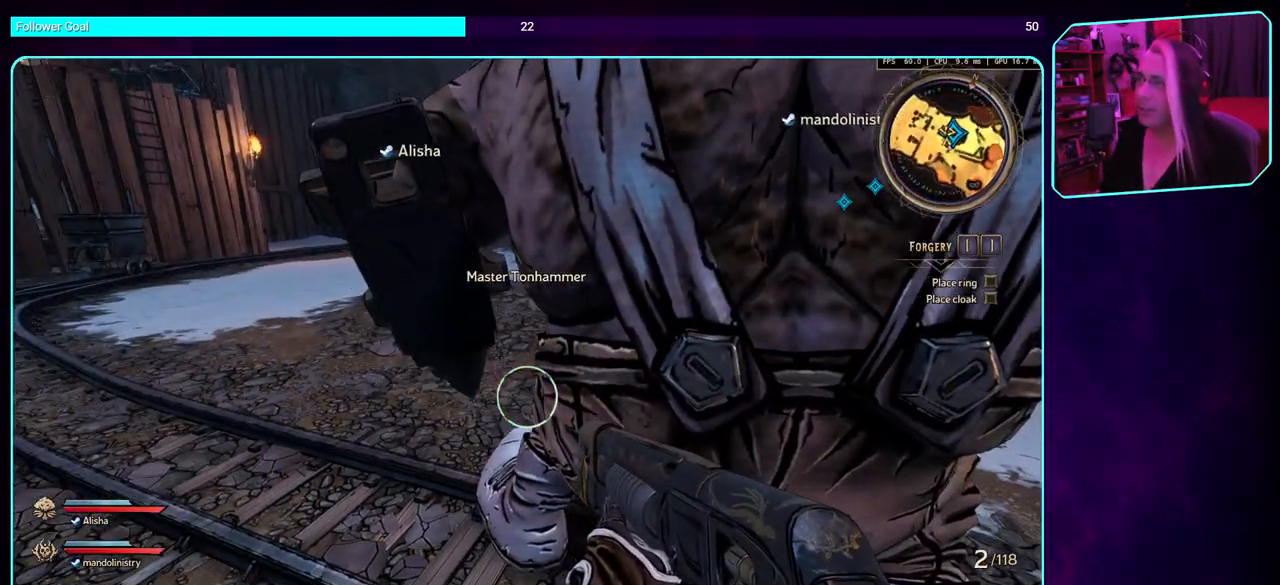
{"keys": ["a"], "mouse": [], "events": [[33, "a", "down"]]}
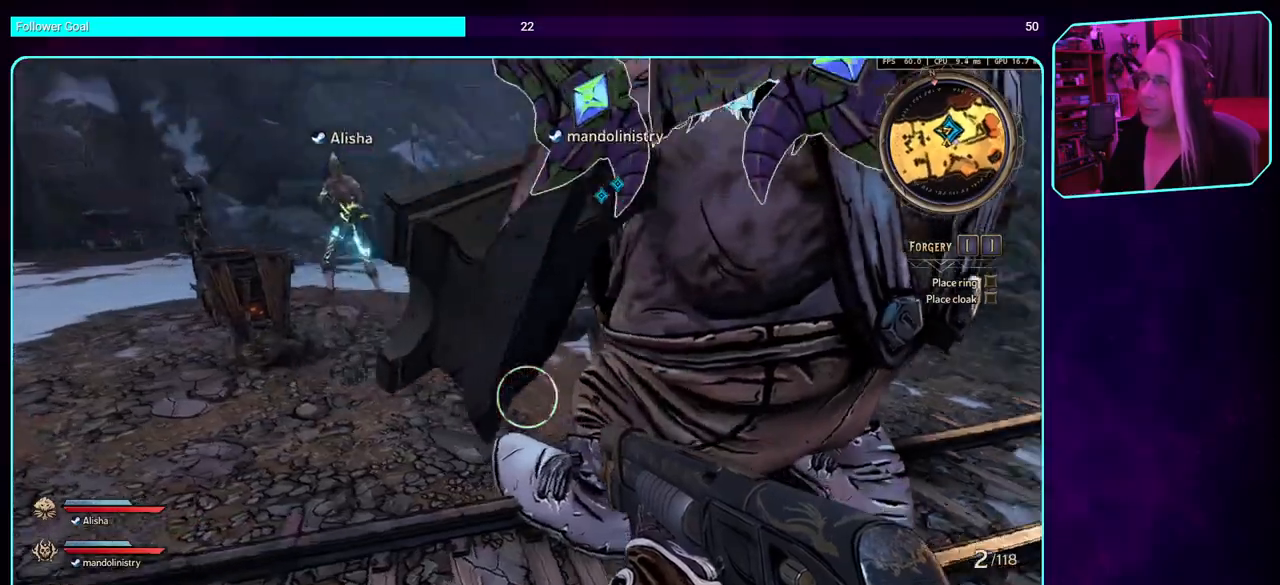
{"keys": [], "mouse": [], "events": [[250, "a", "up"]]}
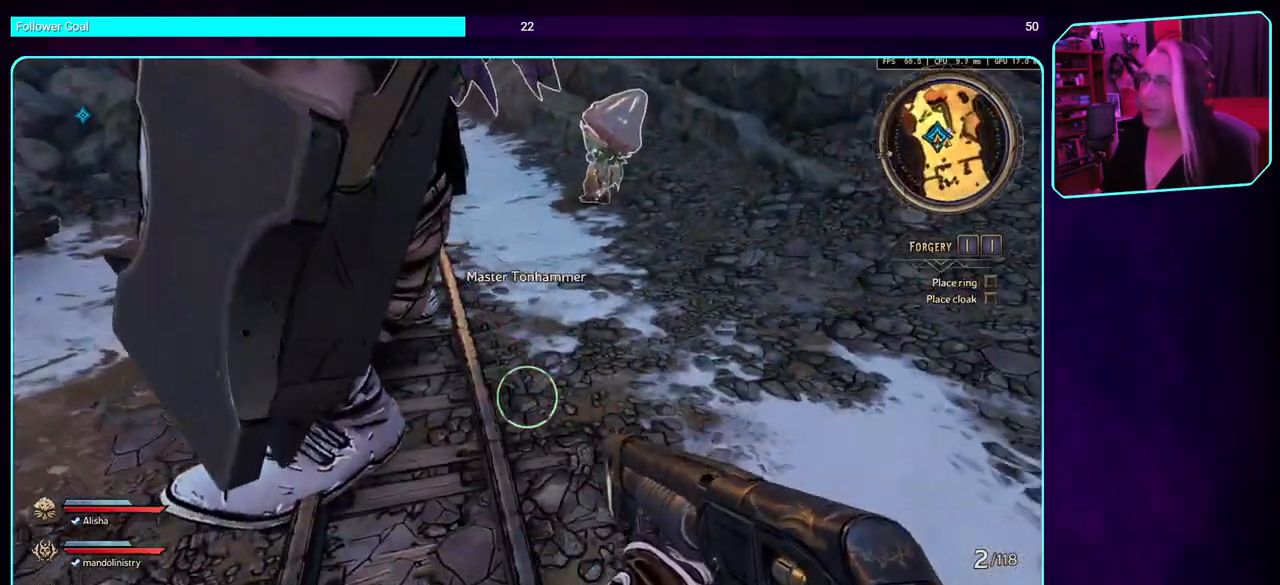
{"keys": ["a"], "mouse": [], "events": [[333, "a", "down"]]}
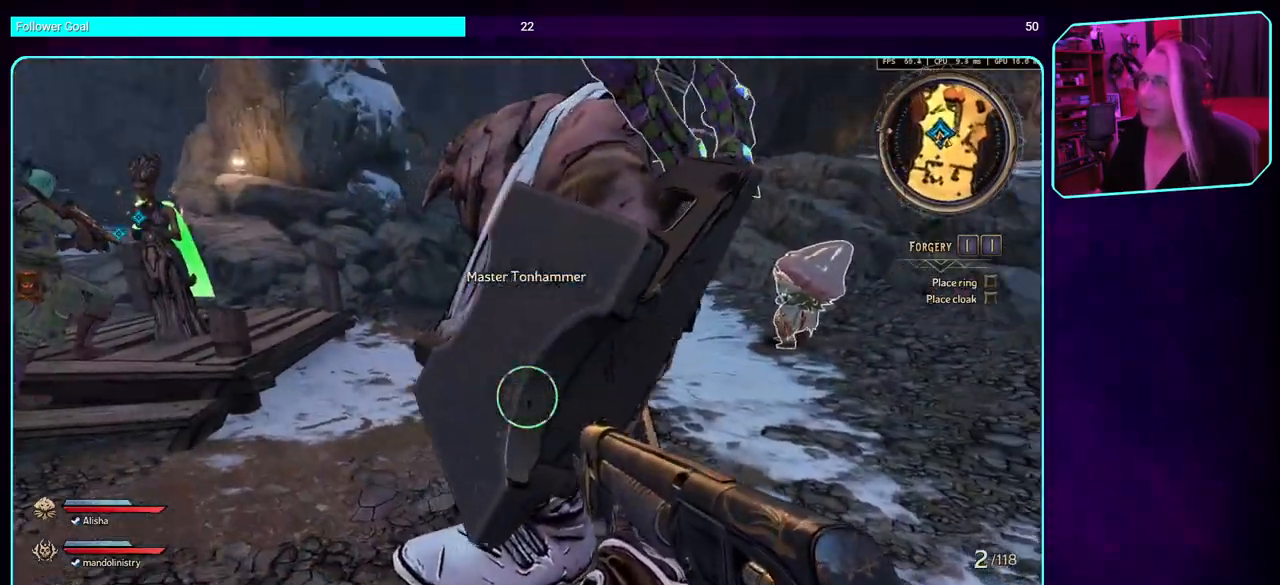
{"keys": ["a"], "mouse": [], "events": []}
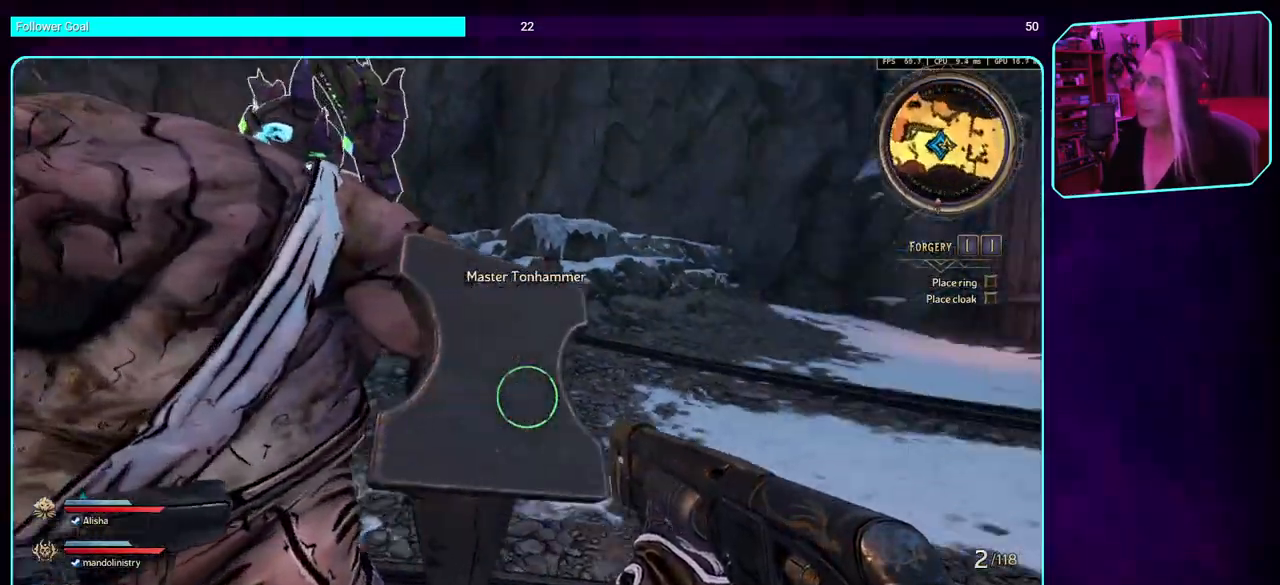
{"keys": [], "mouse": [], "events": [[233, "a", "up"]]}
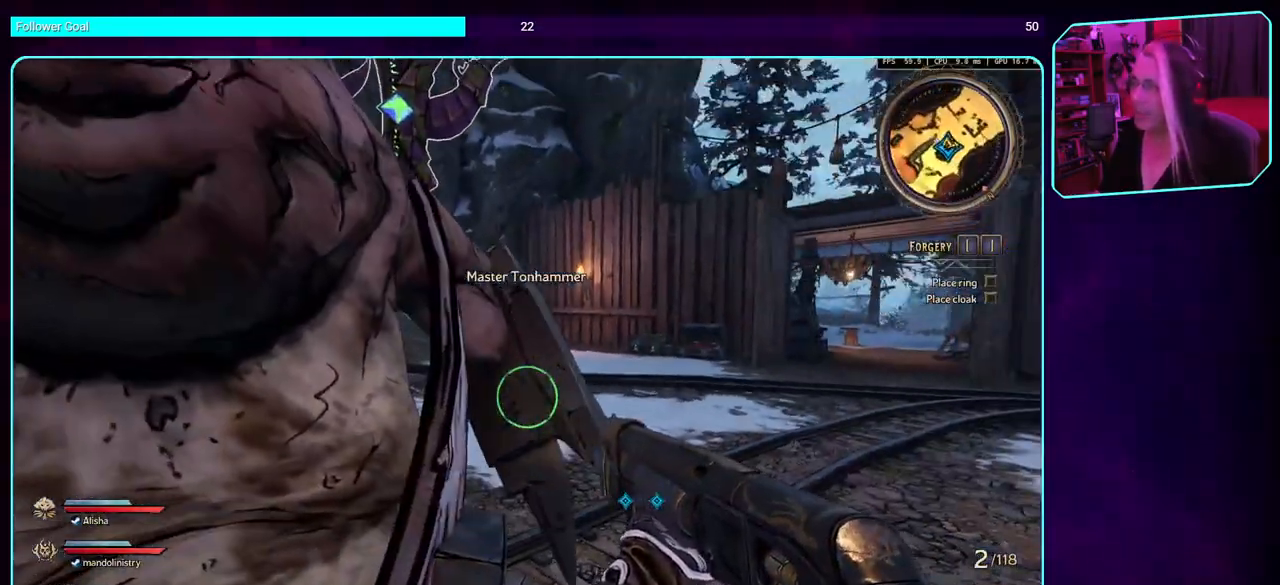
{"keys": [], "mouse": [], "events": []}
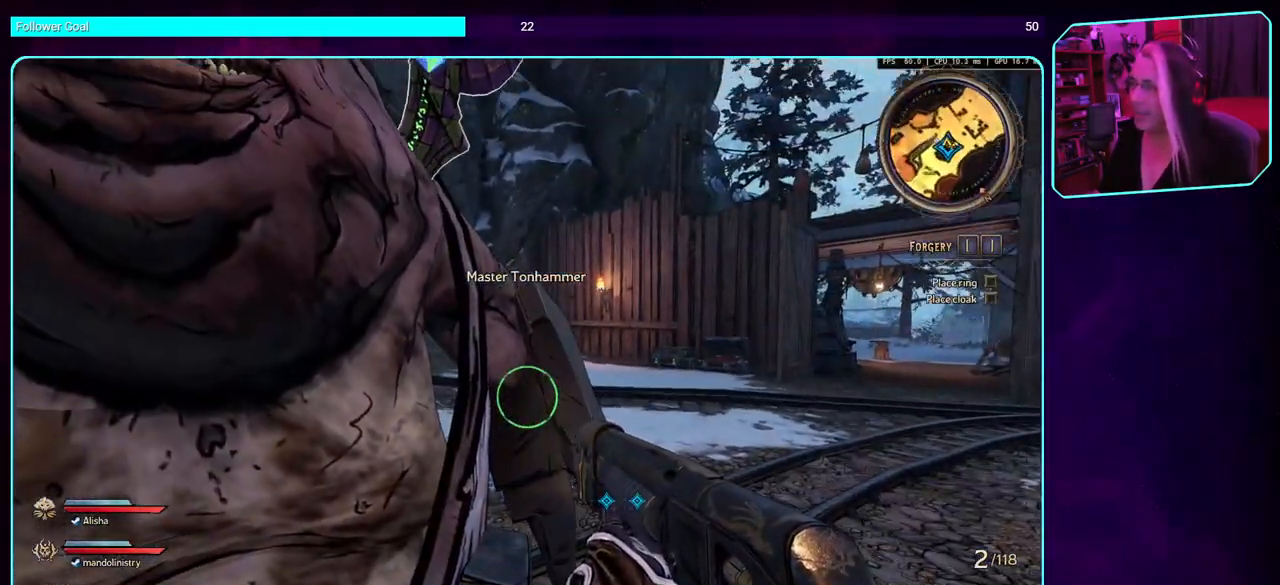
{"keys": ["d"], "mouse": [], "events": [[200, "d", "down"]]}
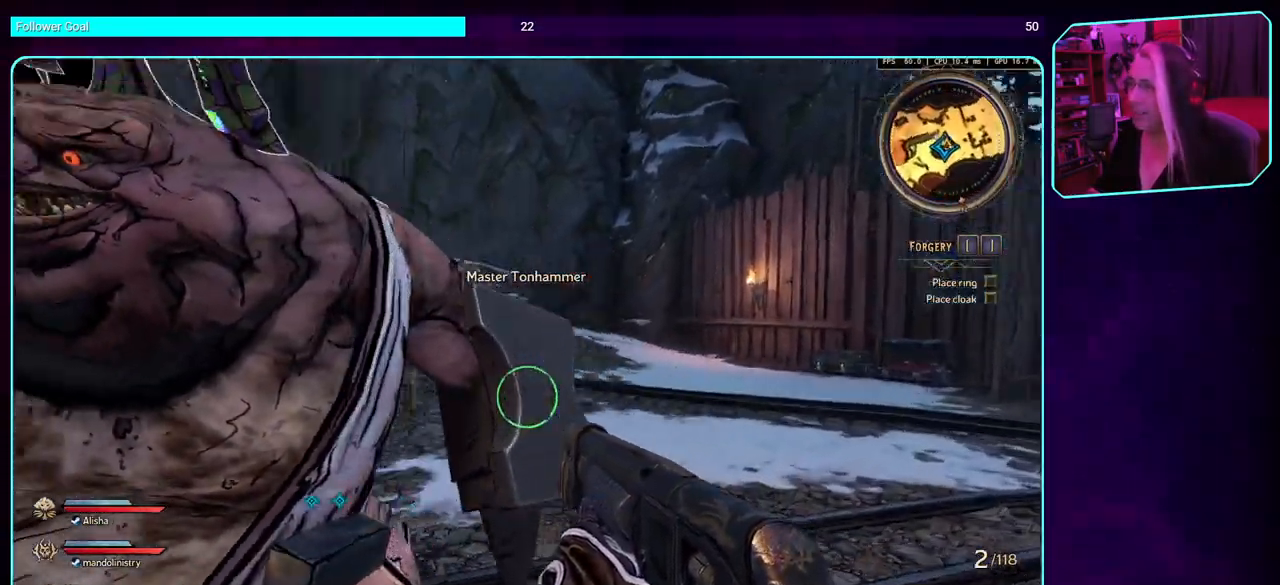
{"keys": [], "mouse": [], "events": [[383, "d", "up"]]}
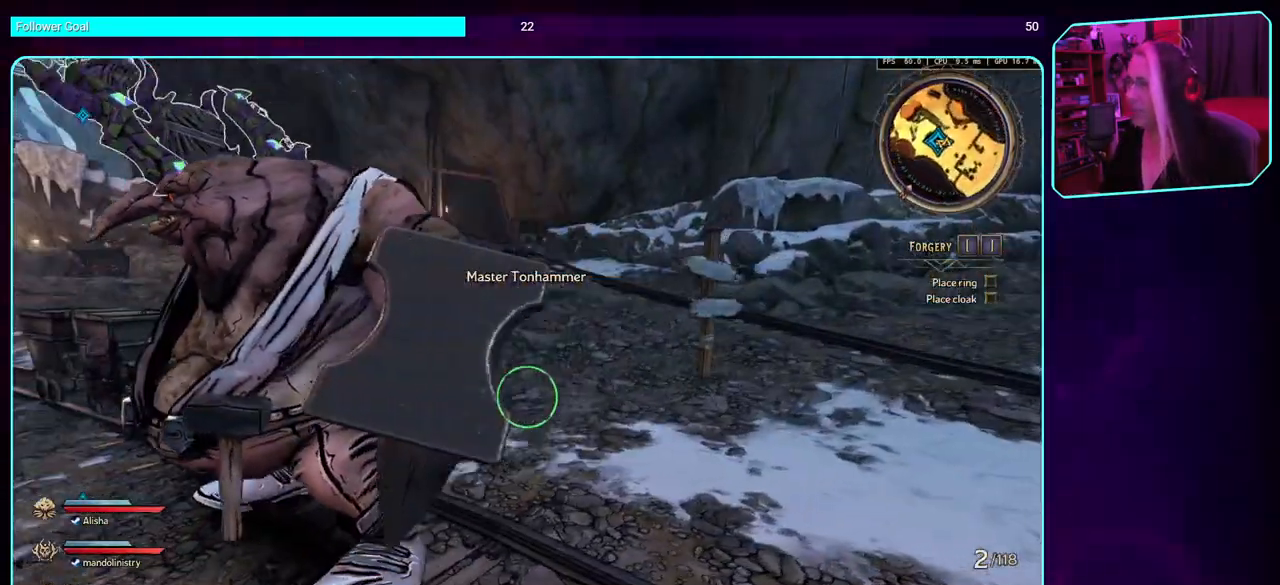
{"keys": [], "mouse": [], "events": []}
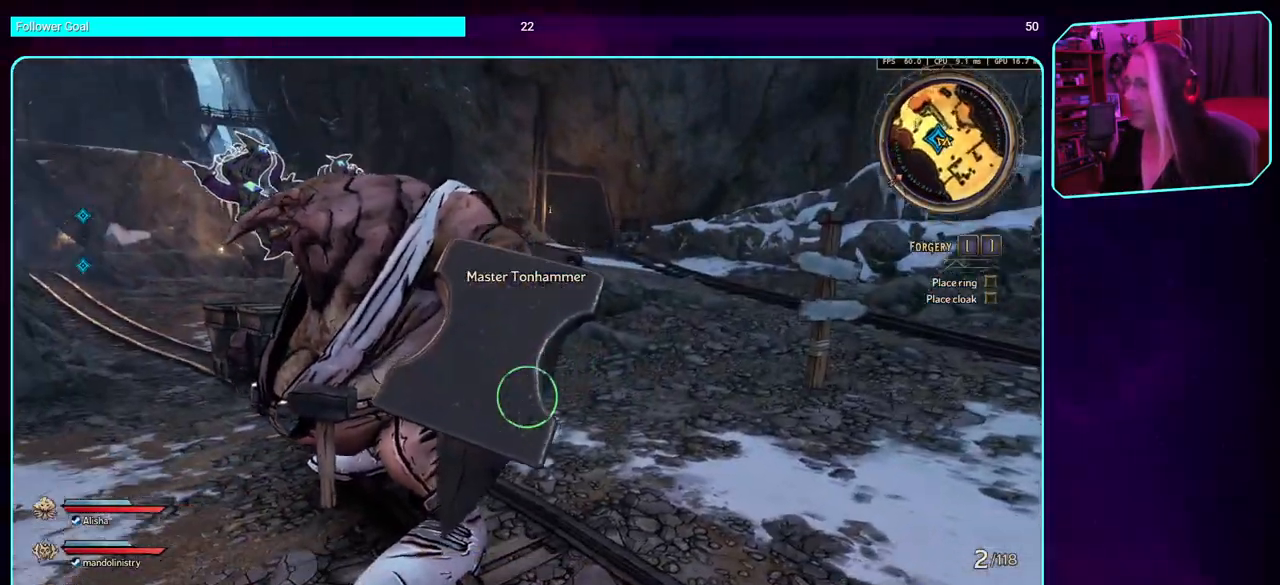
{"keys": ["a"], "mouse": [], "events": [[150, "a", "down"]]}
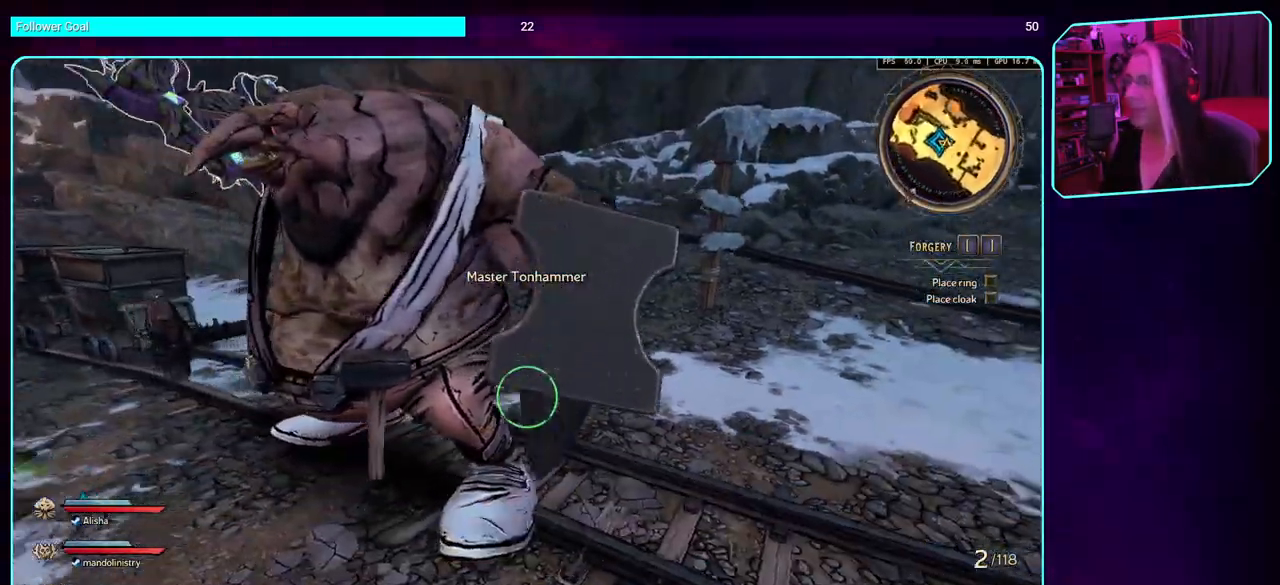
{"keys": [], "mouse": [], "events": [[366, "a", "up"]]}